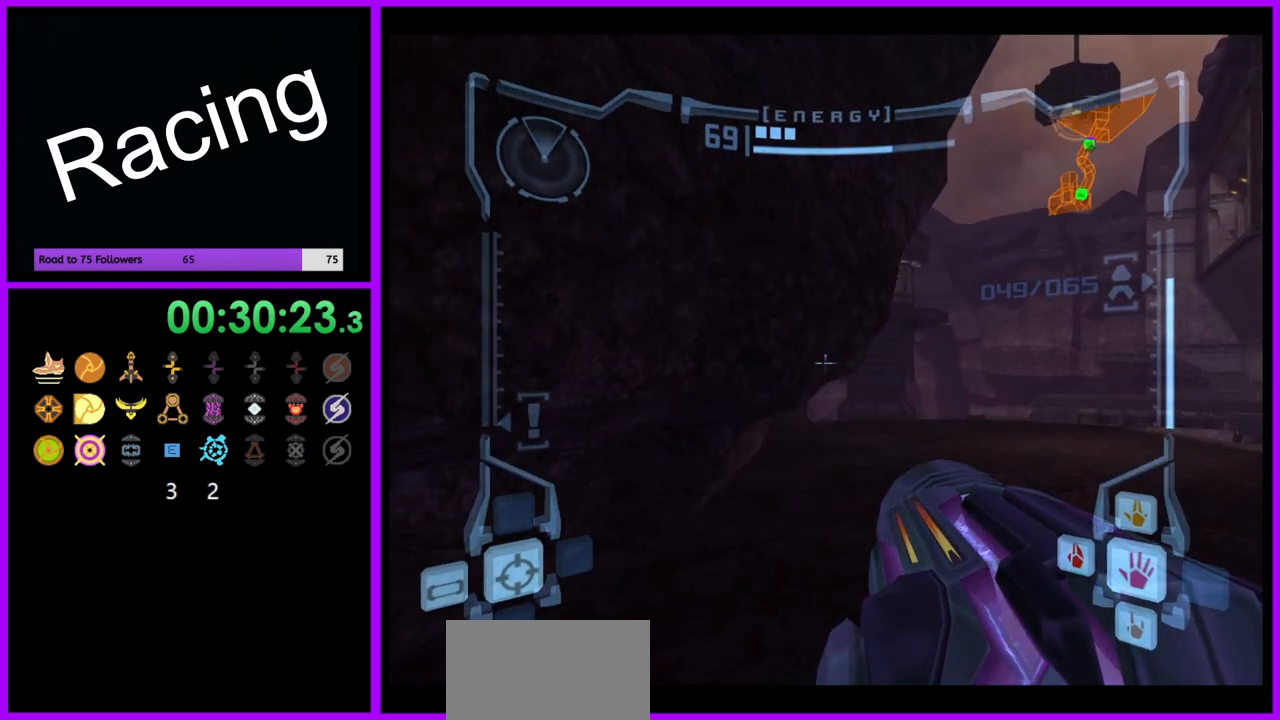
Gameplay with a controller (Nintendo layout); each line is a JSON object with the inputs held at the frame after it. "events" lists button and stick changes between this image and that frame as [ms after this image, input, new state], when the widget could be followed in between. Not read: L3 R3.
{"buttons": [], "left_stick": "up-right", "right_stick": "center", "events": [[150, "B", "down"], [283, "B", "up"], [417, "L1", "up"]]}
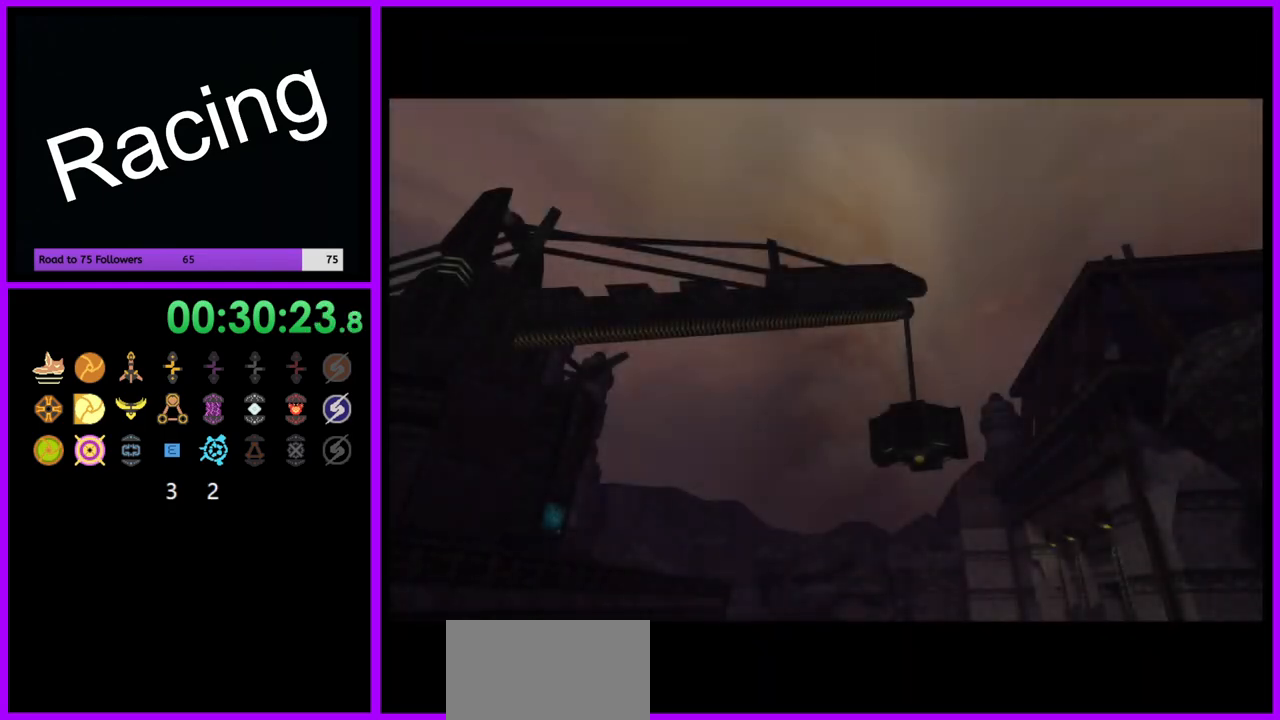
{"buttons": [], "left_stick": "center", "right_stick": "center", "events": [[17, "left_stick", "up"], [150, "left_stick", "center"]]}
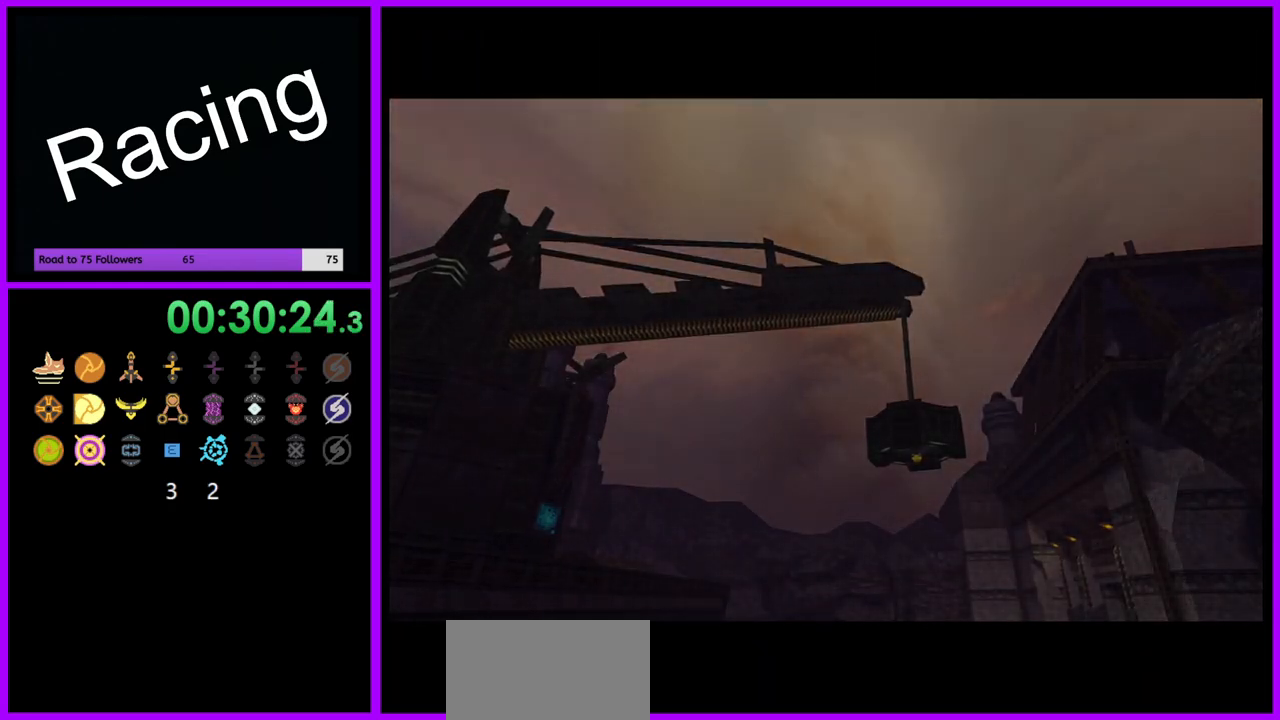
{"buttons": [], "left_stick": "up-left", "right_stick": "center", "events": [[367, "left_stick", "up-left"]]}
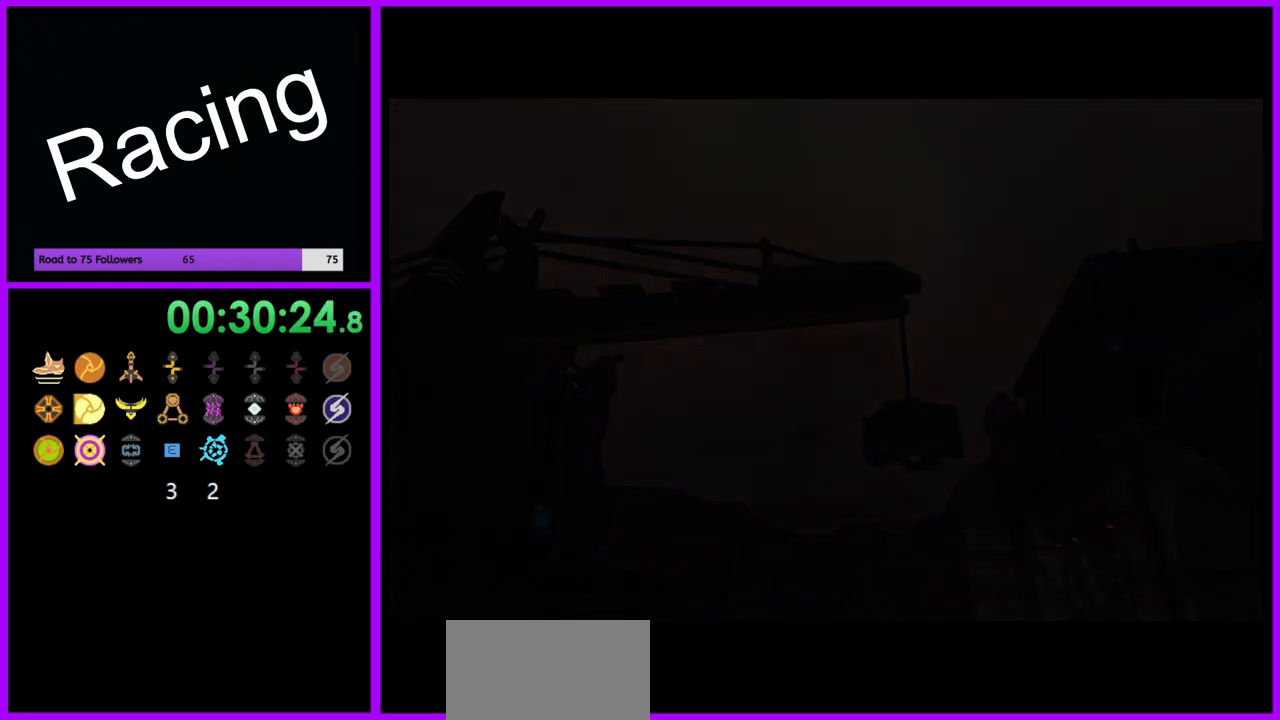
{"buttons": [], "left_stick": "up", "right_stick": "center", "events": [[417, "left_stick", "up"]]}
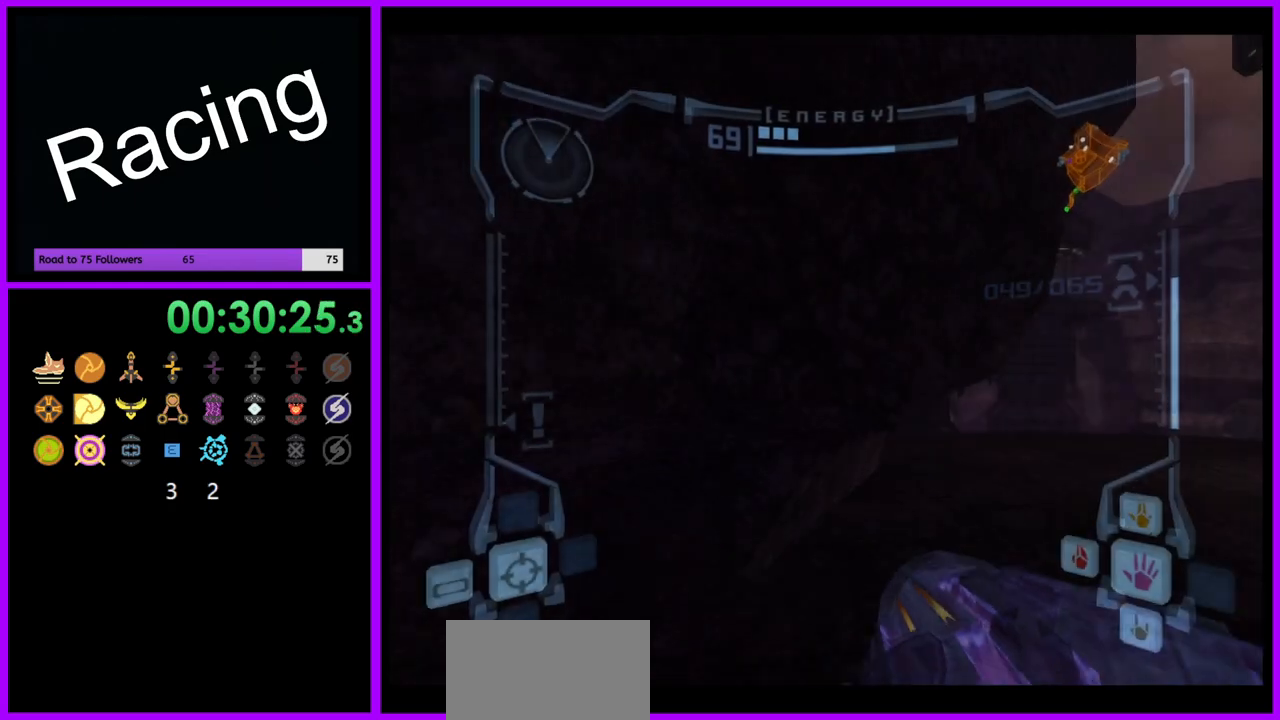
{"buttons": ["L1"], "left_stick": "right", "right_stick": "center", "events": [[250, "L1", "down"], [250, "left_stick", "up-right"], [483, "left_stick", "right"]]}
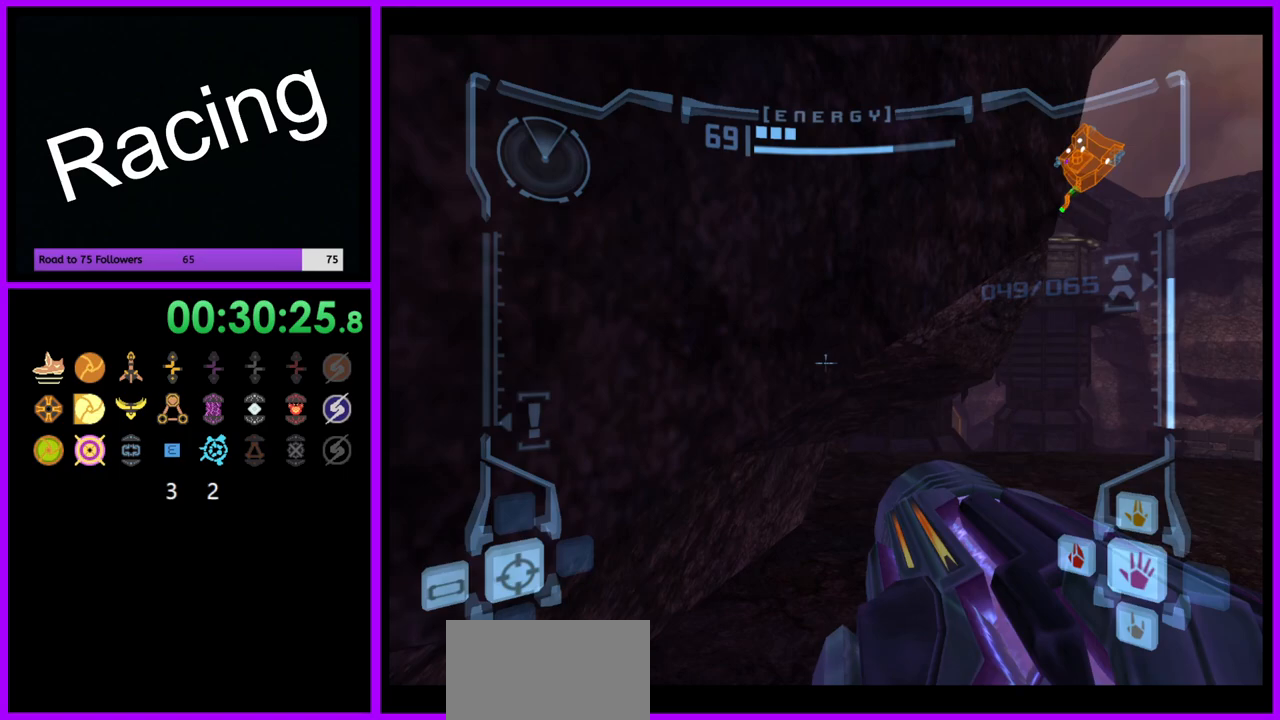
{"buttons": ["L1"], "left_stick": "up-right", "right_stick": "center", "events": [[233, "left_stick", "up-right"], [300, "B", "down"], [417, "B", "up"]]}
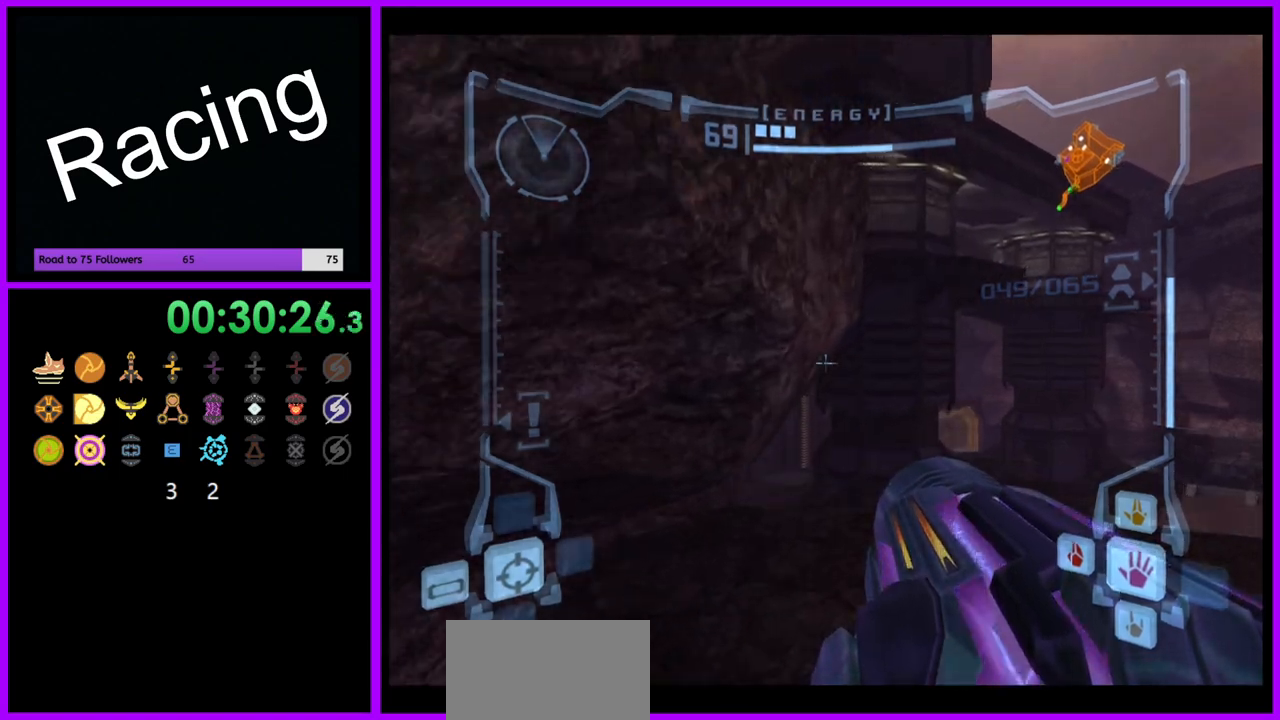
{"buttons": [], "left_stick": "center", "right_stick": "center", "events": [[50, "L1", "up"], [250, "left_stick", "up-left"], [483, "left_stick", "center"]]}
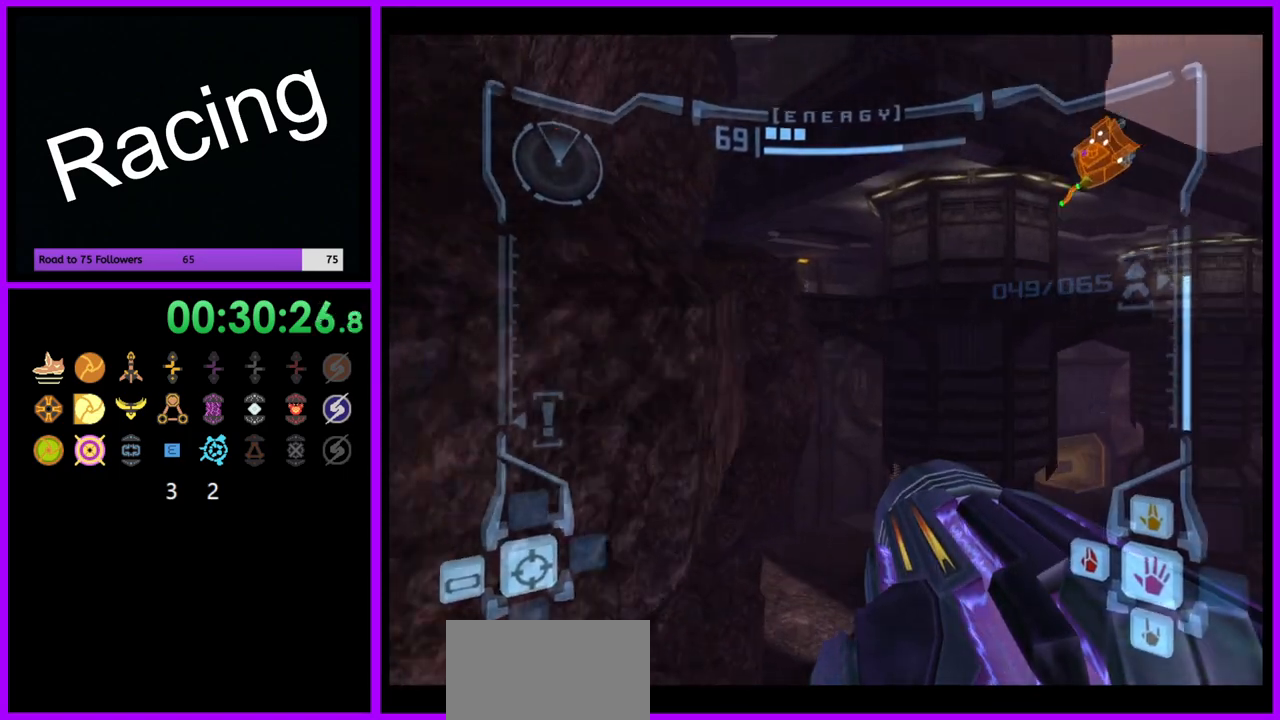
{"buttons": ["L1"], "left_stick": "center", "right_stick": "center", "events": [[17, "left_stick", "down-right"], [67, "L1", "down"], [300, "left_stick", "right"], [367, "left_stick", "center"]]}
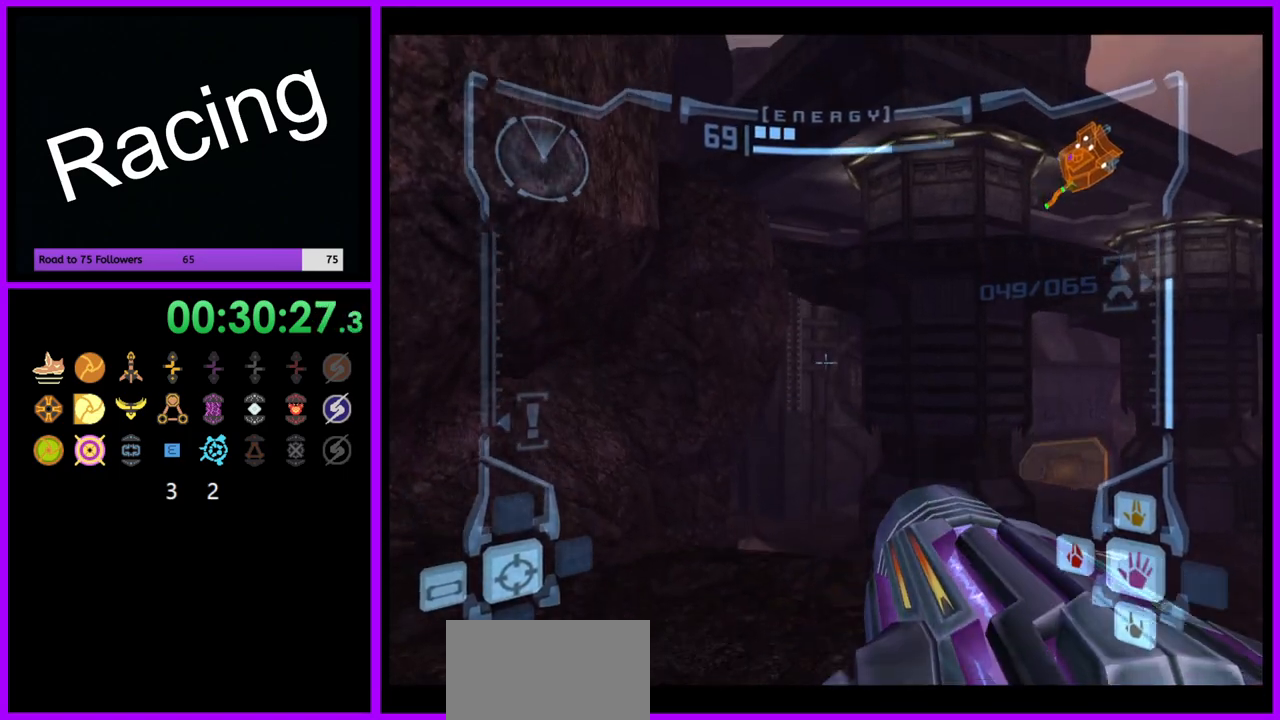
{"buttons": ["L1"], "left_stick": "up", "right_stick": "center", "events": [[33, "left_stick", "up"]]}
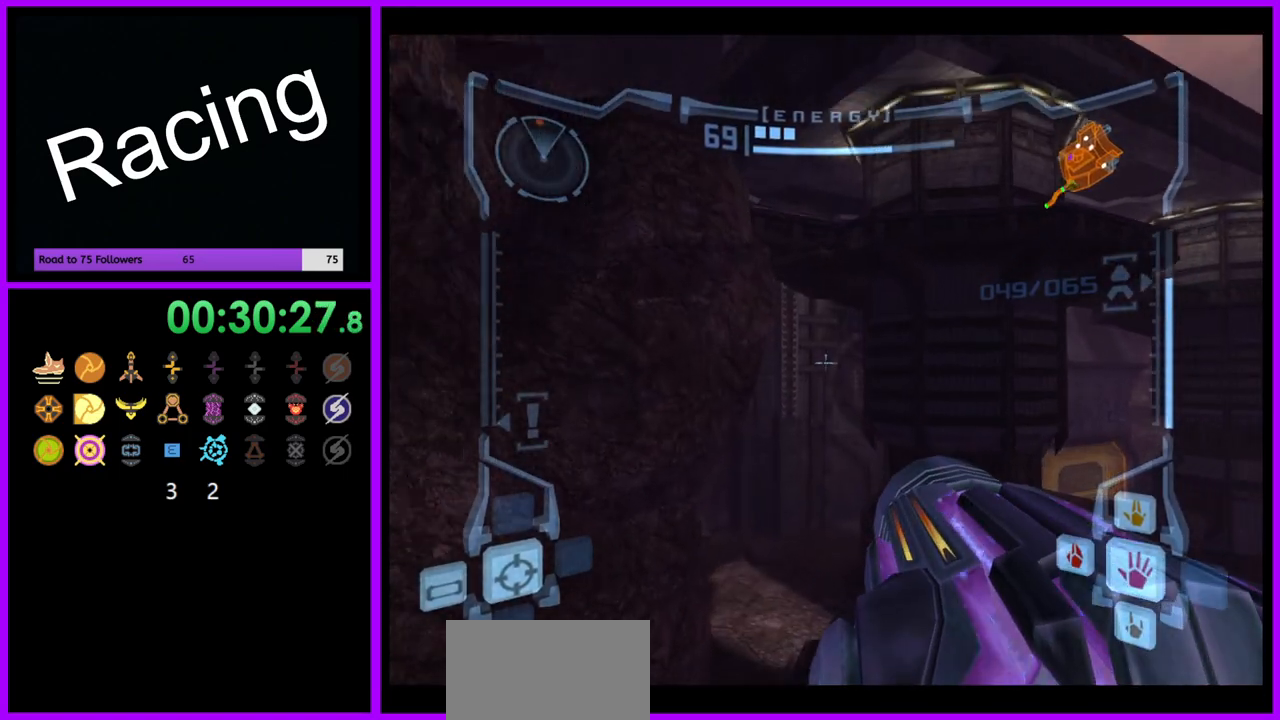
{"buttons": [], "left_stick": "up", "right_stick": "center", "events": [[233, "B", "down"], [333, "B", "up"], [450, "L1", "up"]]}
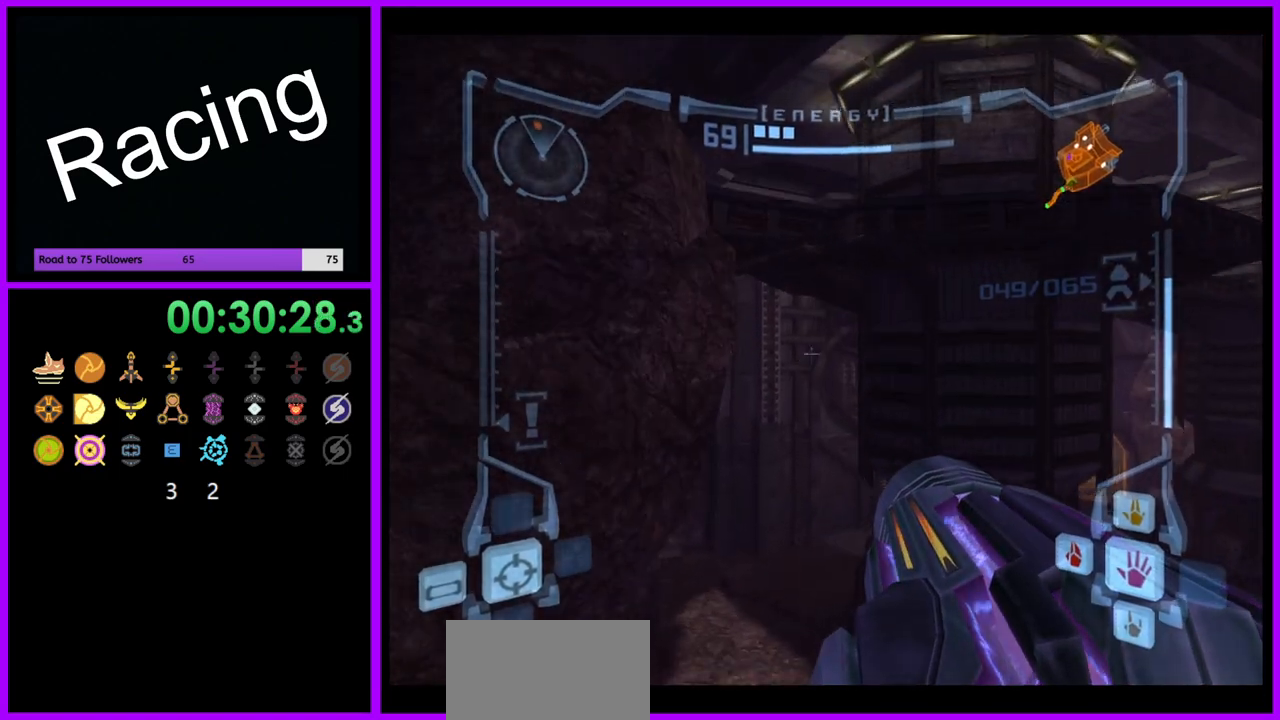
{"buttons": [], "left_stick": "up", "right_stick": "center", "events": [[100, "left_stick", "up-left"], [483, "left_stick", "up"]]}
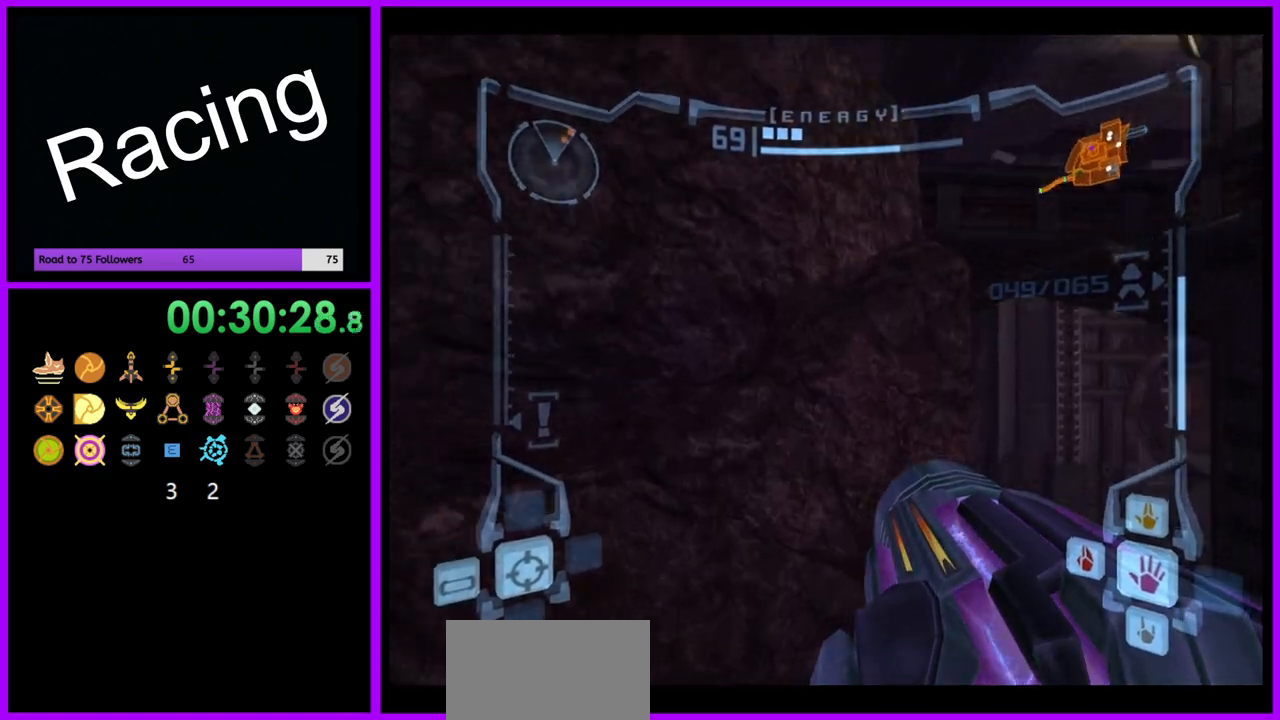
{"buttons": [], "left_stick": "up", "right_stick": "center", "events": [[17, "L1", "down"], [50, "B", "down"], [117, "left_stick", "up-right"], [150, "B", "up"], [250, "L1", "up"], [250, "left_stick", "up"]]}
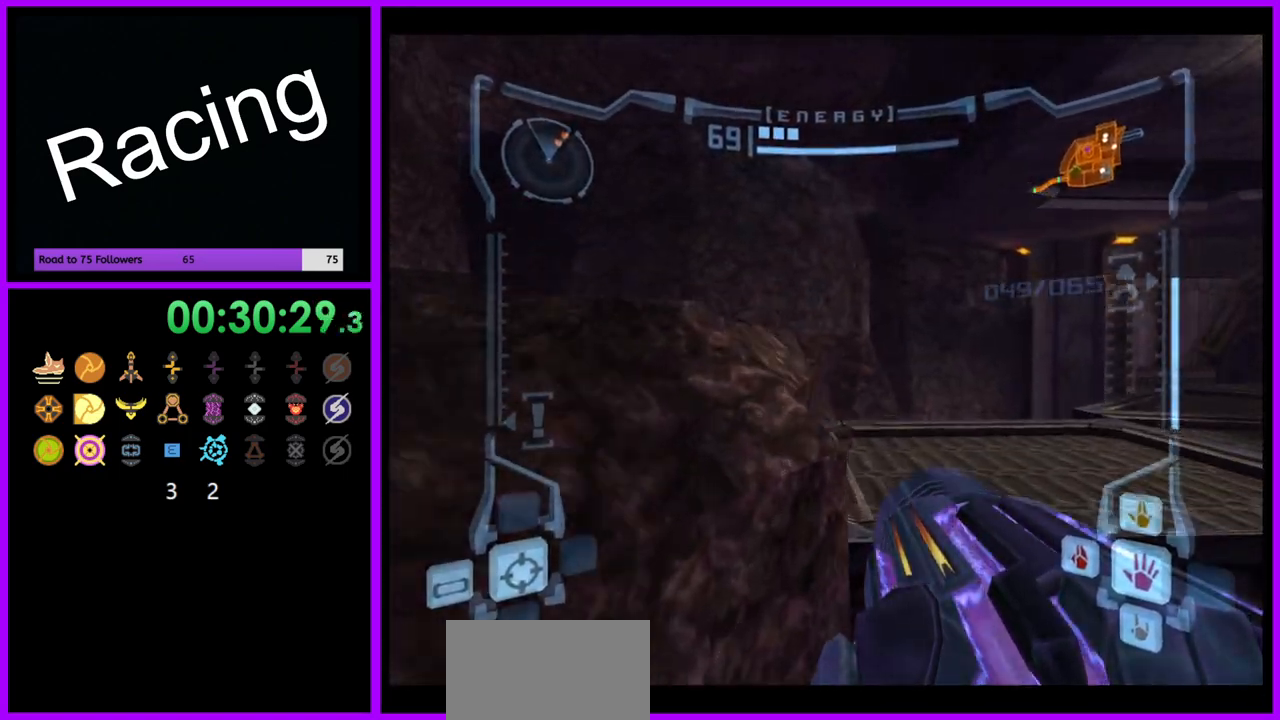
{"buttons": ["L1"], "left_stick": "up-left", "right_stick": "center", "events": [[150, "L1", "down"], [217, "left_stick", "up-left"], [367, "B", "down"], [467, "B", "up"]]}
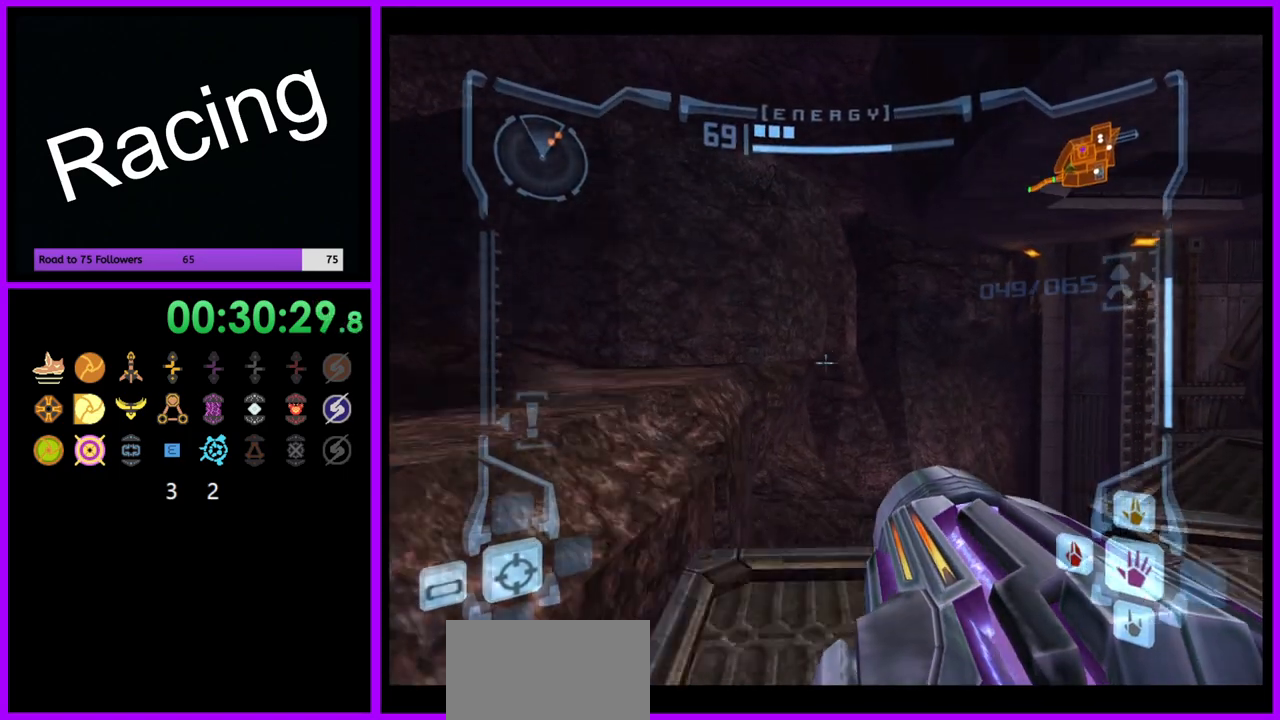
{"buttons": ["L1"], "left_stick": "up-left", "right_stick": "center", "events": []}
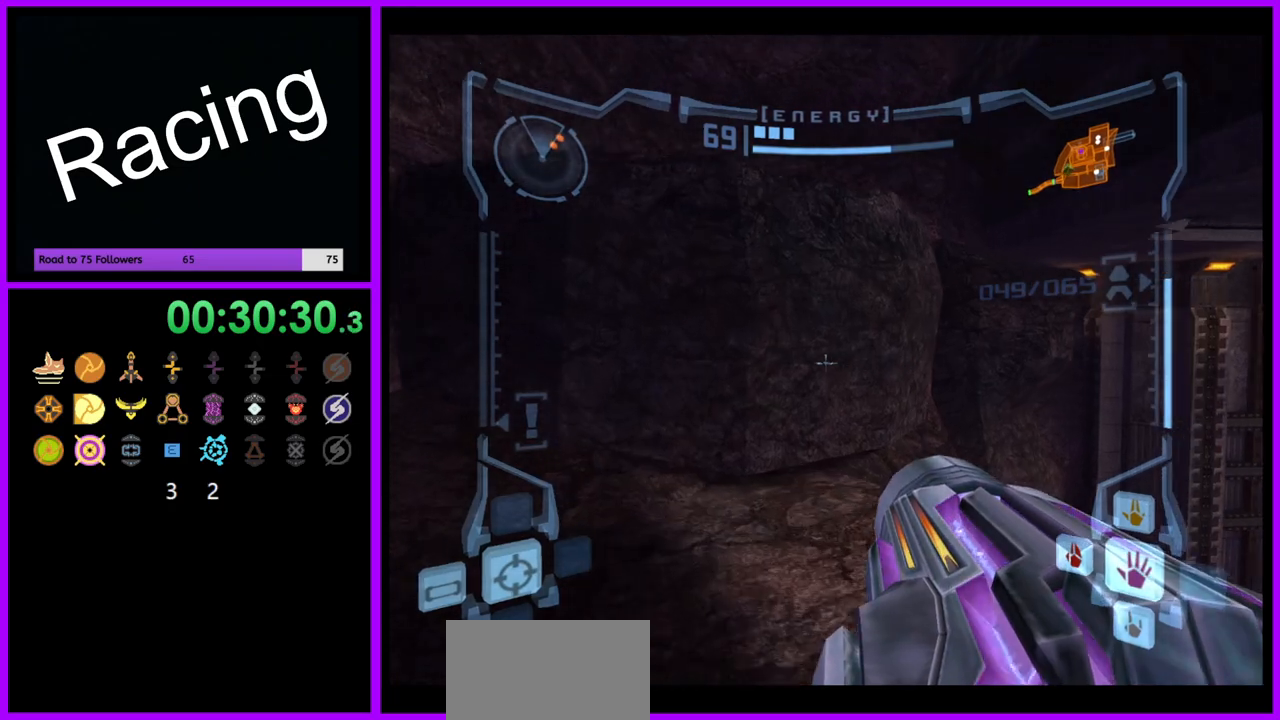
{"buttons": ["B"], "left_stick": "up-right", "right_stick": "center", "events": [[50, "B", "down"], [133, "B", "up"], [267, "L1", "up"], [300, "left_stick", "up"], [400, "left_stick", "up-right"], [417, "B", "down"]]}
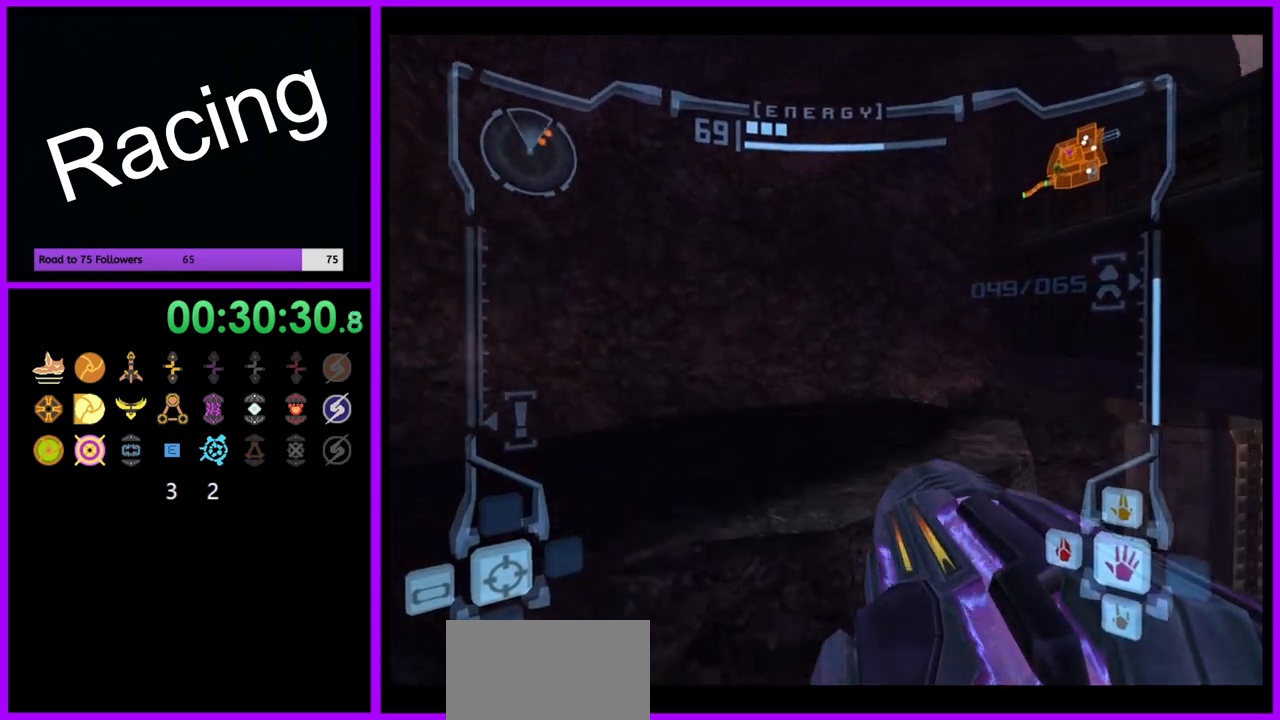
{"buttons": [], "left_stick": "right", "right_stick": "center", "events": [[33, "B", "up"], [233, "left_stick", "right"]]}
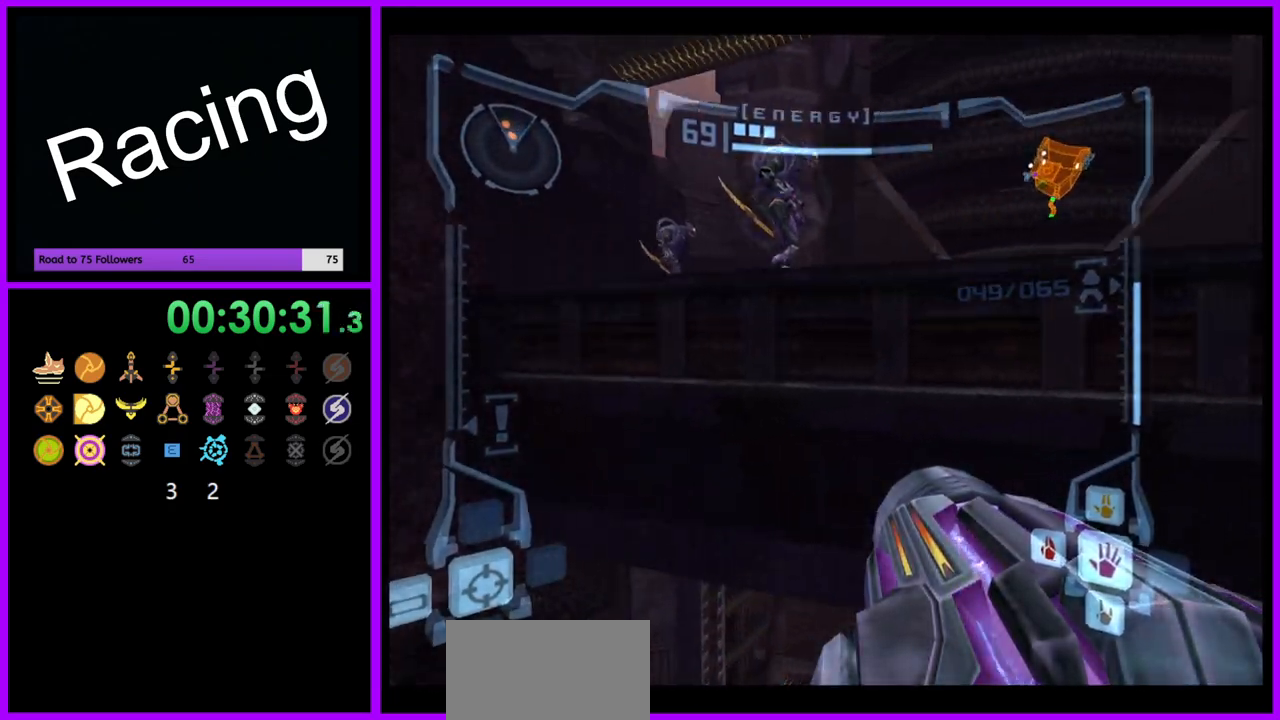
{"buttons": ["L1"], "left_stick": "up-left", "right_stick": "center", "events": [[33, "left_stick", "center"], [150, "L1", "down"], [267, "left_stick", "left"], [333, "left_stick", "up-left"], [350, "B", "down"], [433, "B", "up"]]}
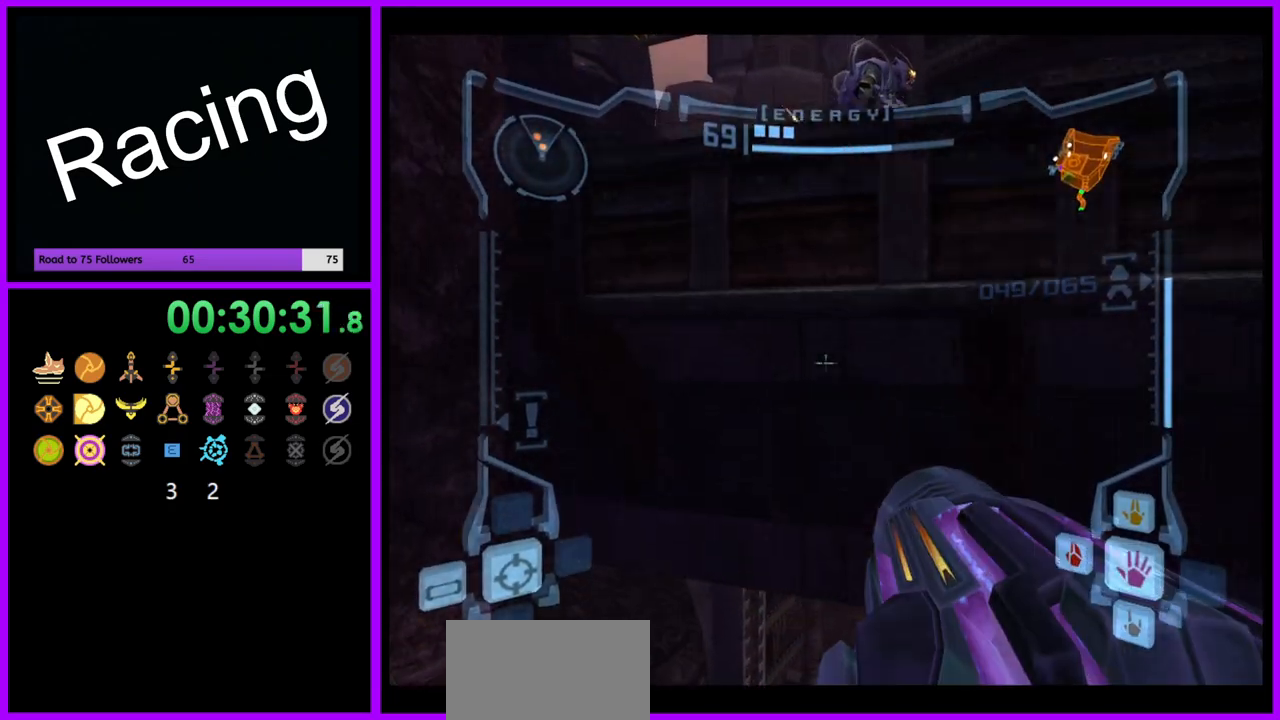
{"buttons": ["L1"], "left_stick": "up", "right_stick": "center", "events": [[250, "B", "down"], [317, "left_stick", "up"], [367, "B", "up"]]}
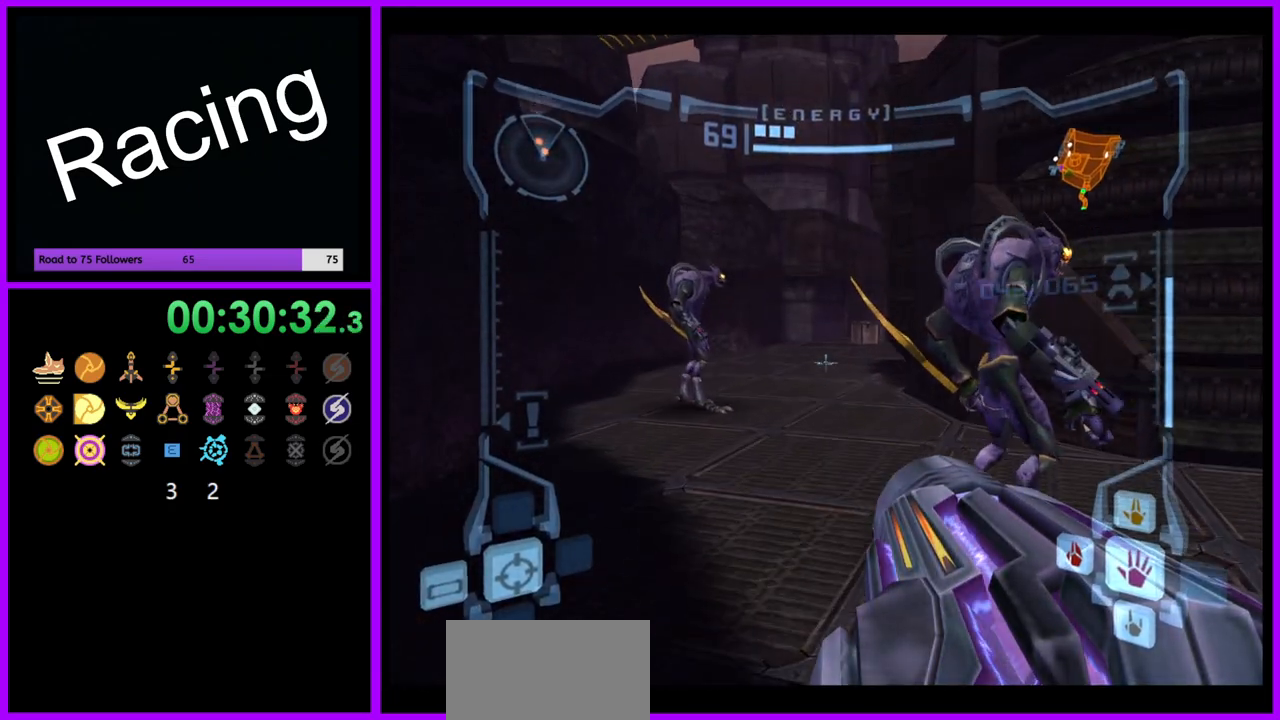
{"buttons": ["L1"], "left_stick": "up", "right_stick": "center", "events": []}
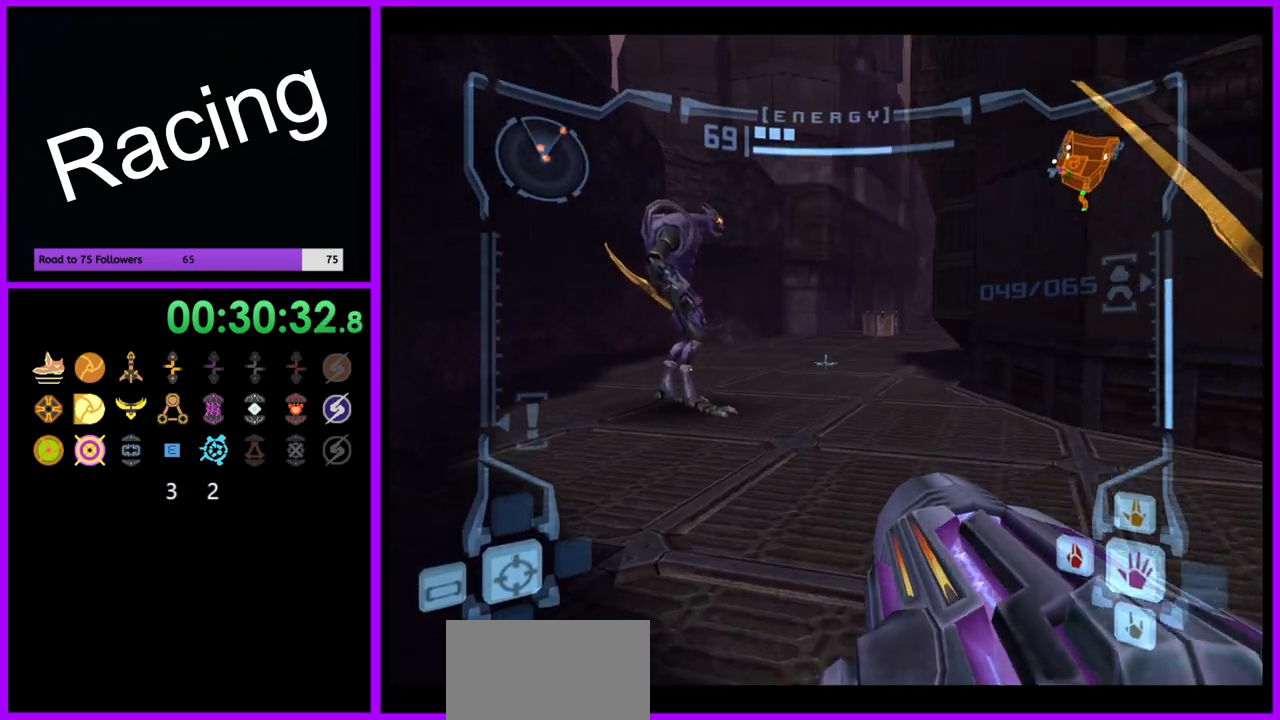
{"buttons": [], "left_stick": "up", "right_stick": "center", "events": [[133, "B", "down"], [233, "B", "up"], [367, "L1", "up"]]}
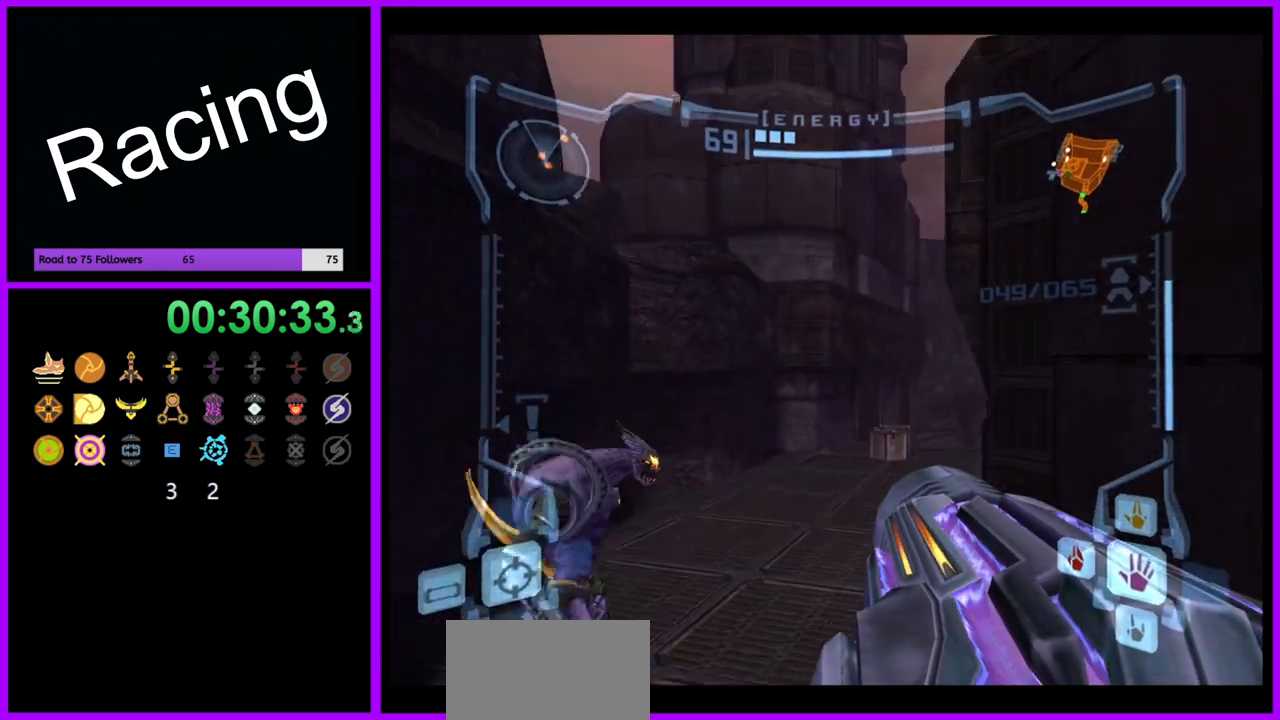
{"buttons": [], "left_stick": "up-right", "right_stick": "center", "events": [[33, "left_stick", "up-right"]]}
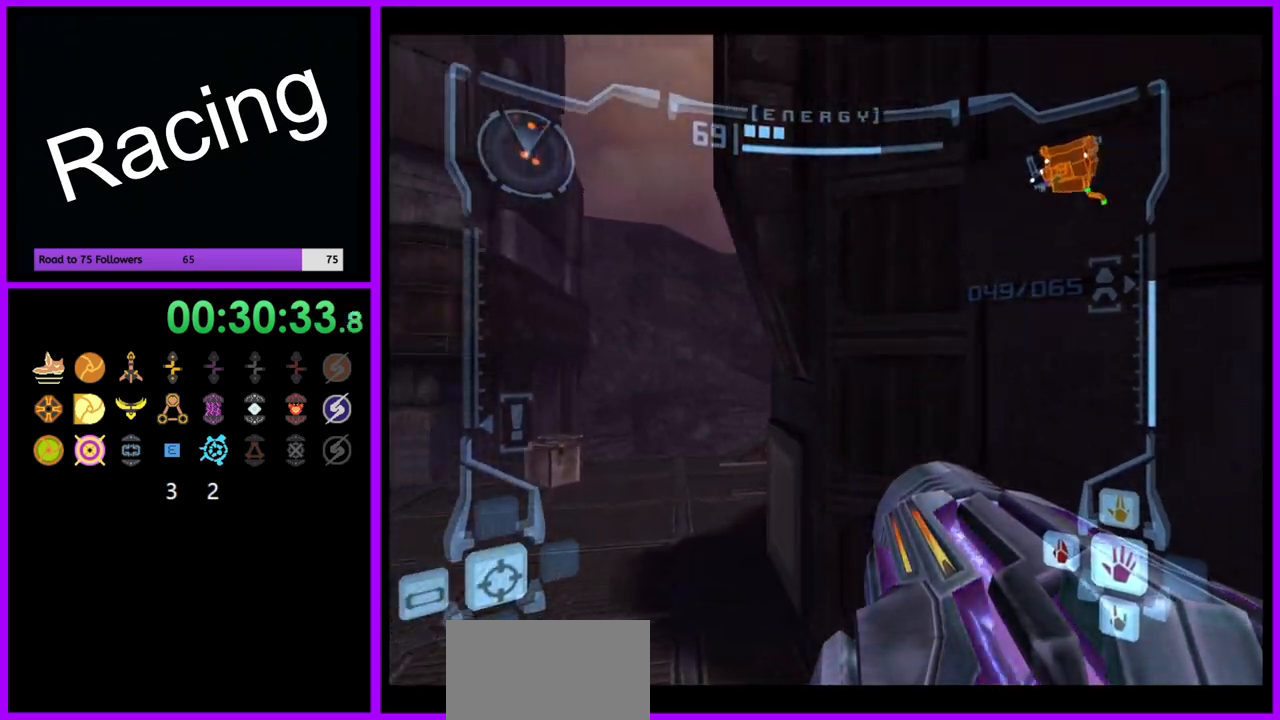
{"buttons": ["L1"], "left_stick": "up-left", "right_stick": "center", "events": [[150, "A", "down"], [233, "A", "up"], [417, "left_stick", "up-left"], [450, "L1", "down"]]}
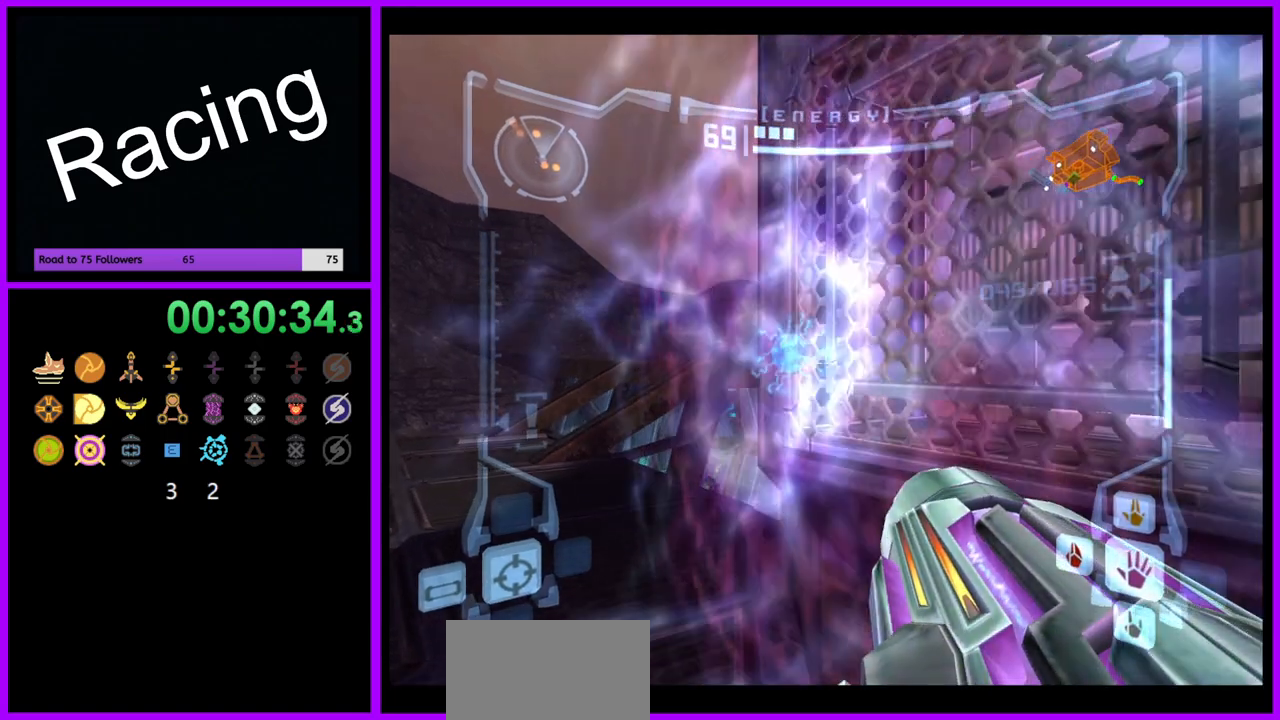
{"buttons": ["L1"], "left_stick": "up", "right_stick": "center", "events": [[400, "left_stick", "up"]]}
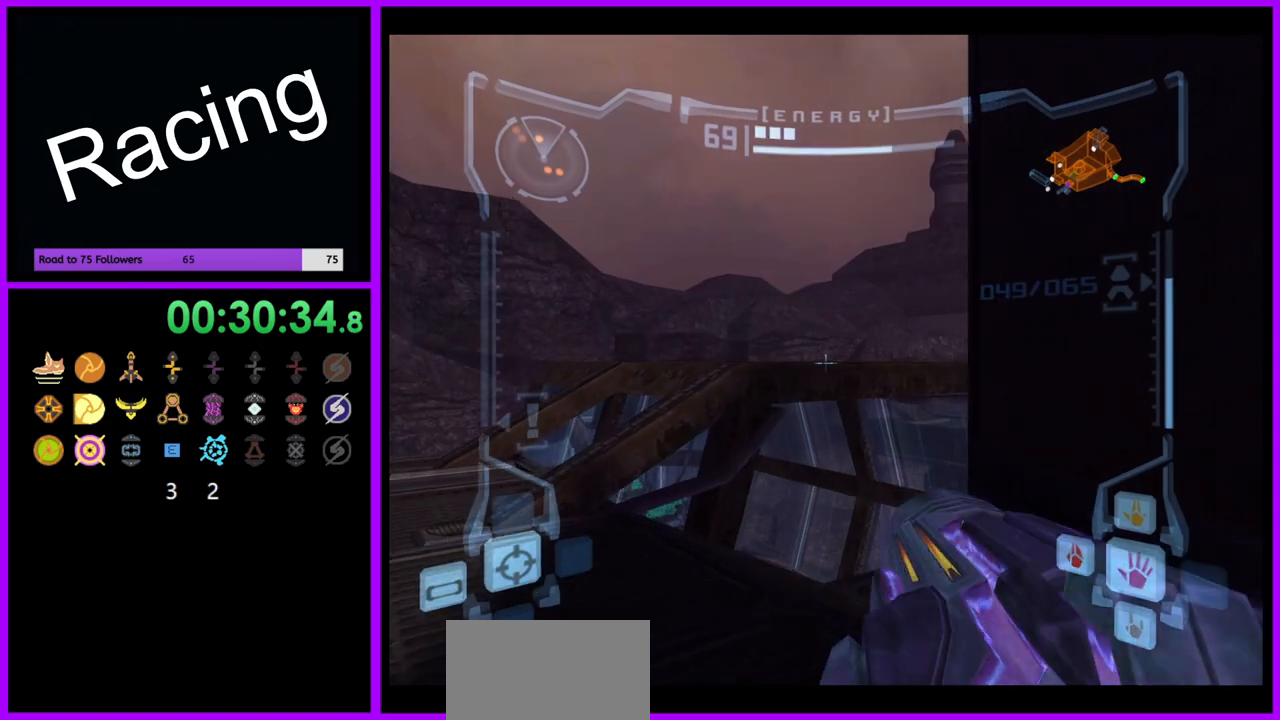
{"buttons": ["L1"], "left_stick": "up-right", "right_stick": "center", "events": [[317, "left_stick", "up-right"]]}
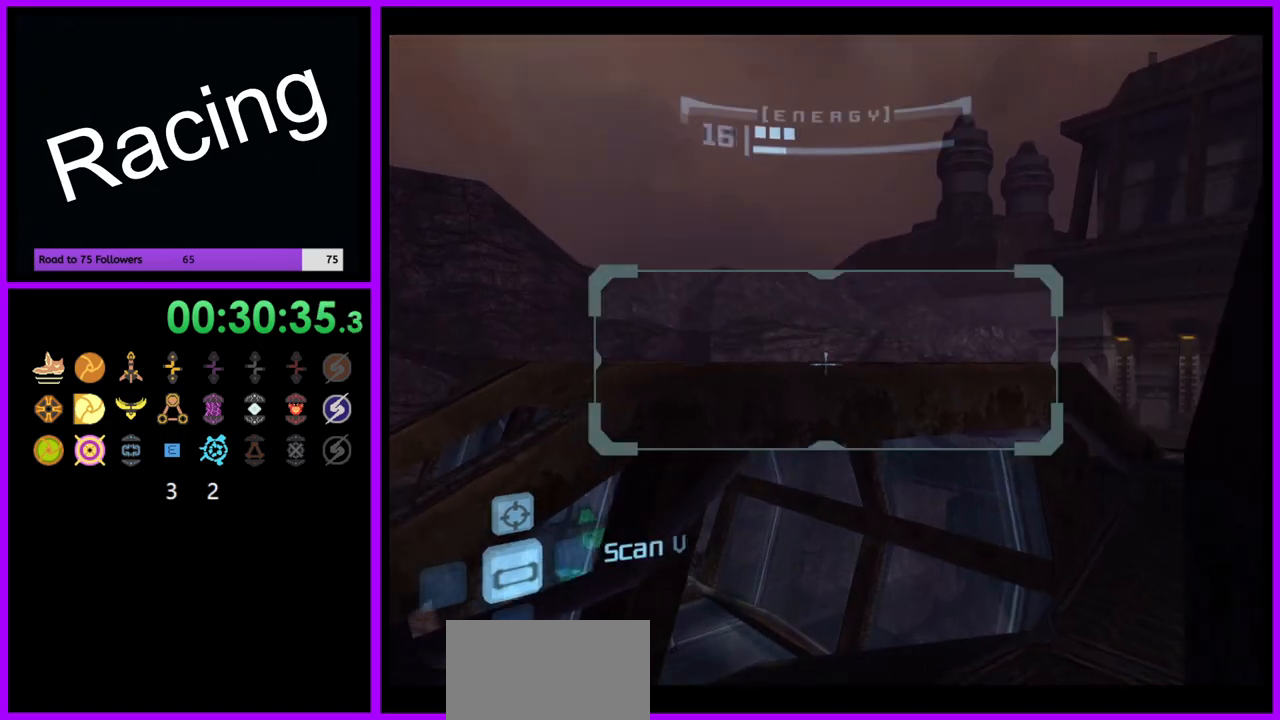
{"buttons": ["R1"], "left_stick": "left", "right_stick": "center", "events": [[367, "R1", "down"], [383, "L1", "up"], [417, "left_stick", "up-left"], [483, "left_stick", "left"]]}
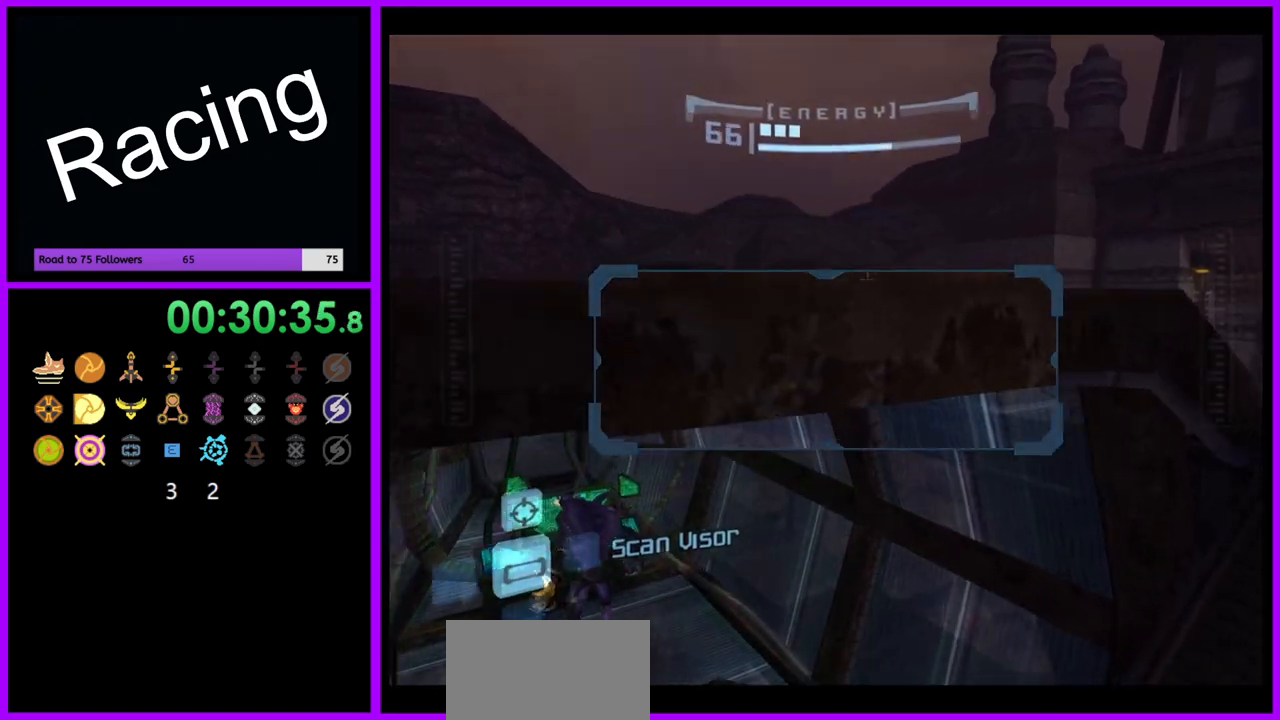
{"buttons": ["L1"], "left_stick": "center", "right_stick": "center", "events": [[350, "left_stick", "up"], [400, "L1", "down"], [450, "R1", "up"], [450, "left_stick", "center"]]}